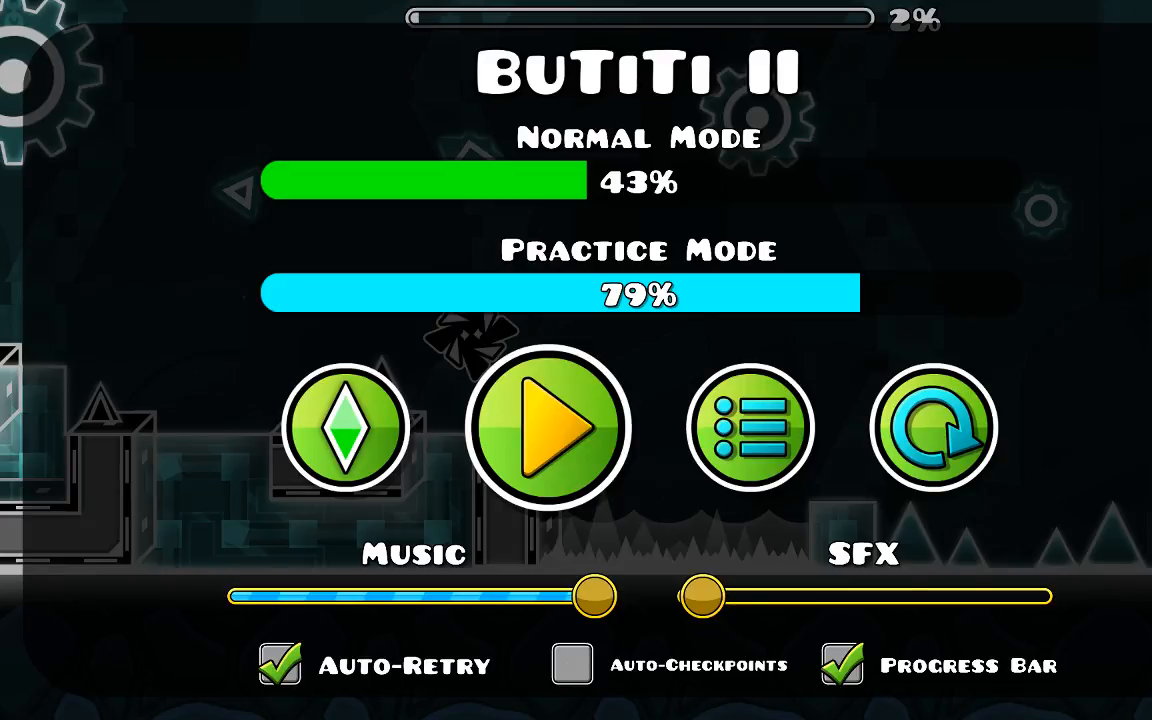
Gameplay with keyboard and mouse; each line is a JSON object with the keys and mouse buttons held at the frame after it. "events" lists presses ("down") and releases ("up") of "mouse_left", "mouse_wheel", "mouse_right", "mouse_mb4" and "mouse_mb5" between this image and that frame as [ms after this image, input, new state], when the widget could be followed in between. "mouse_left", "mouse_wheel", "mouse_right", "mouse_mb4", "mouse_mb5" = the "left", "wheel", "right", "mb4", "mb5" buttons of the "mouse" list. No other keys are recorded. "wheel" means that the mouse wheel is clicked or scrolled. Mouse movement is not recorded.
{"keys": [], "mouse": ["left"], "events": [[433, "mouse_left", "down"]]}
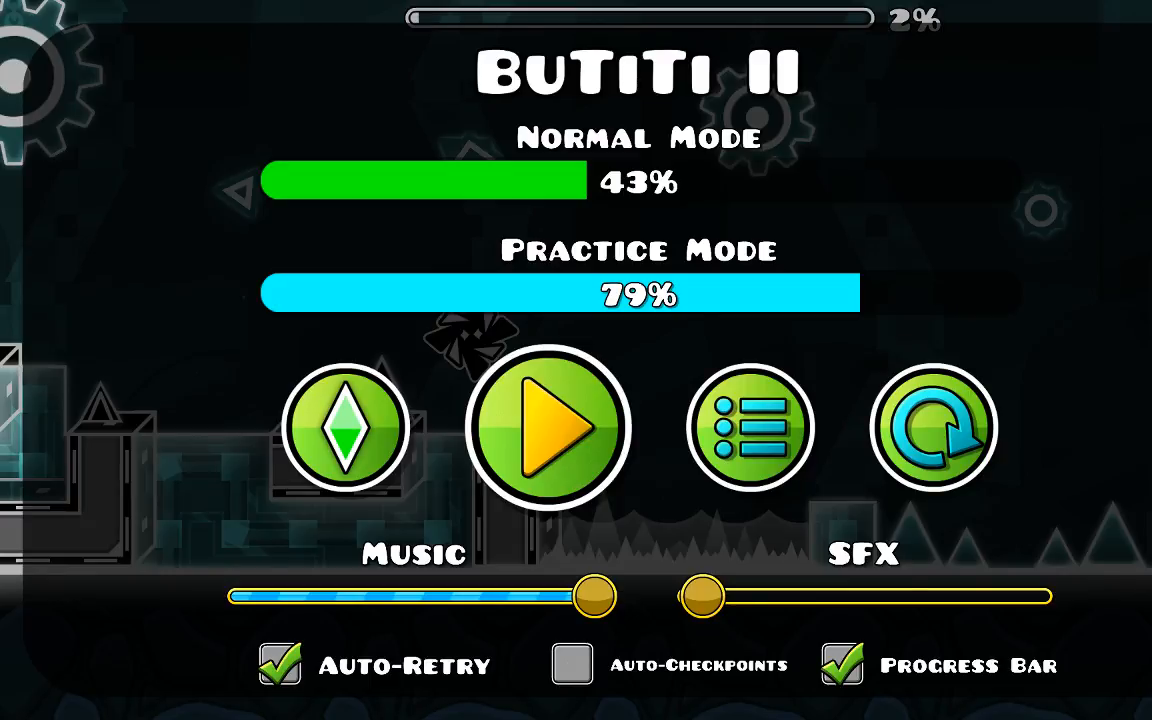
{"keys": [], "mouse": [], "events": [[33, "mouse_left", "up"], [400, "mouse_left", "down"], [500, "mouse_left", "up"]]}
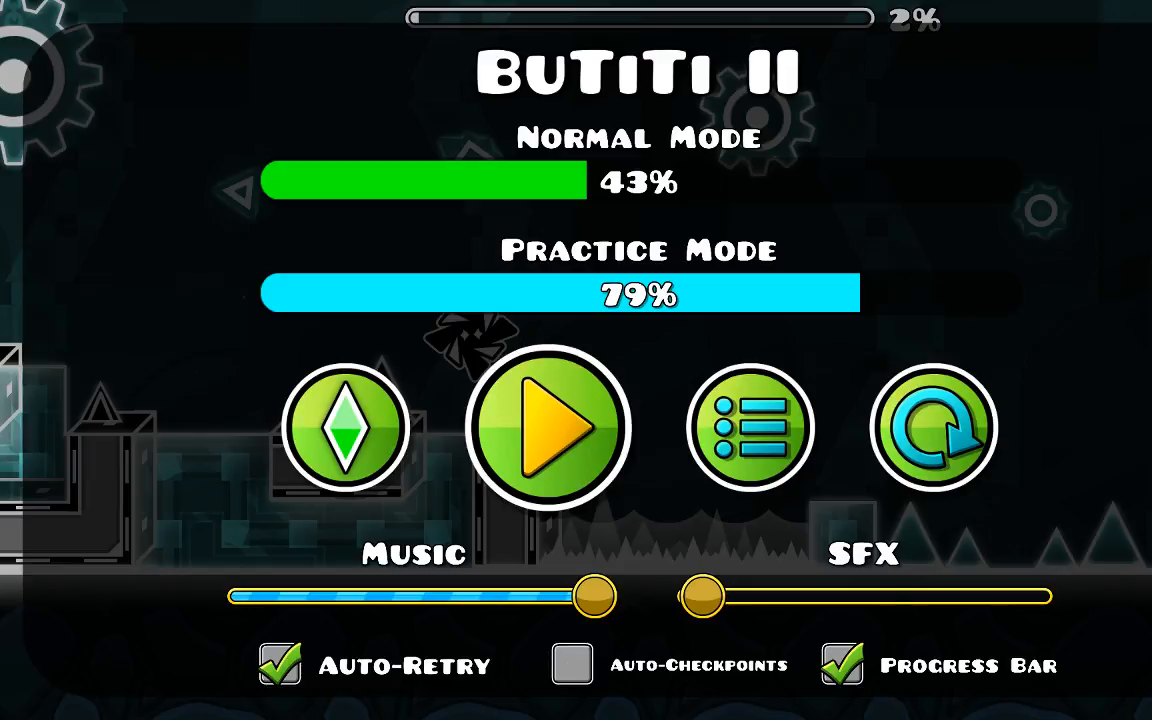
{"keys": [], "mouse": [], "events": []}
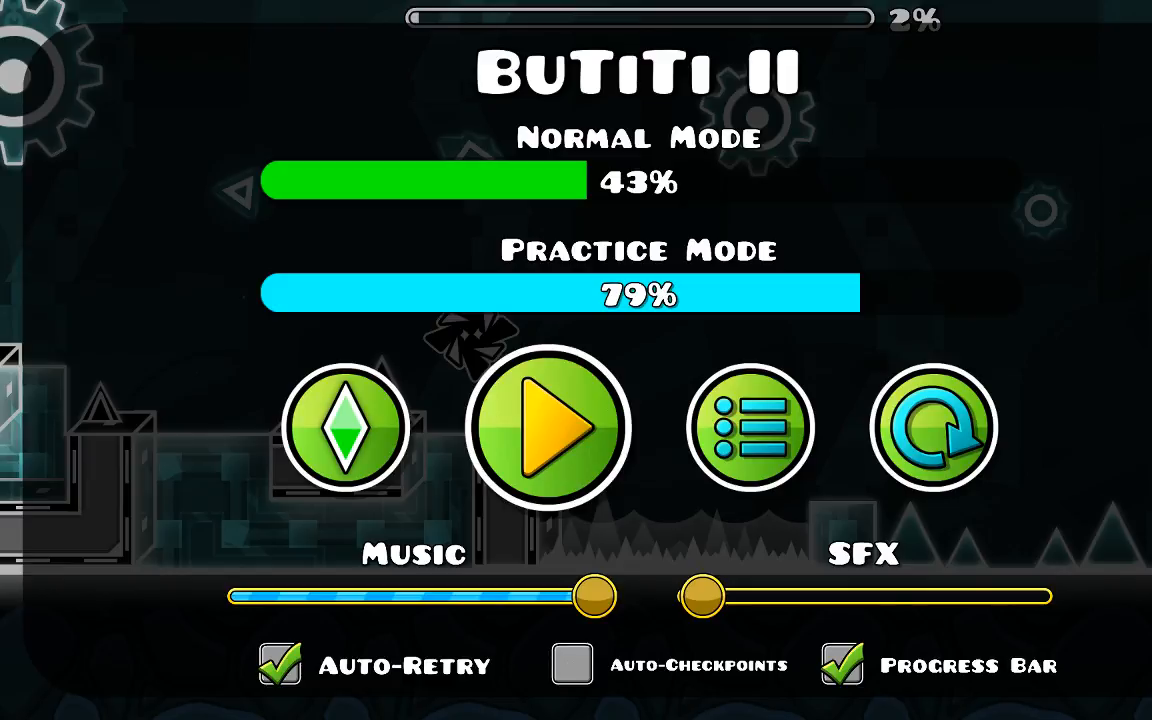
{"keys": [], "mouse": [], "events": []}
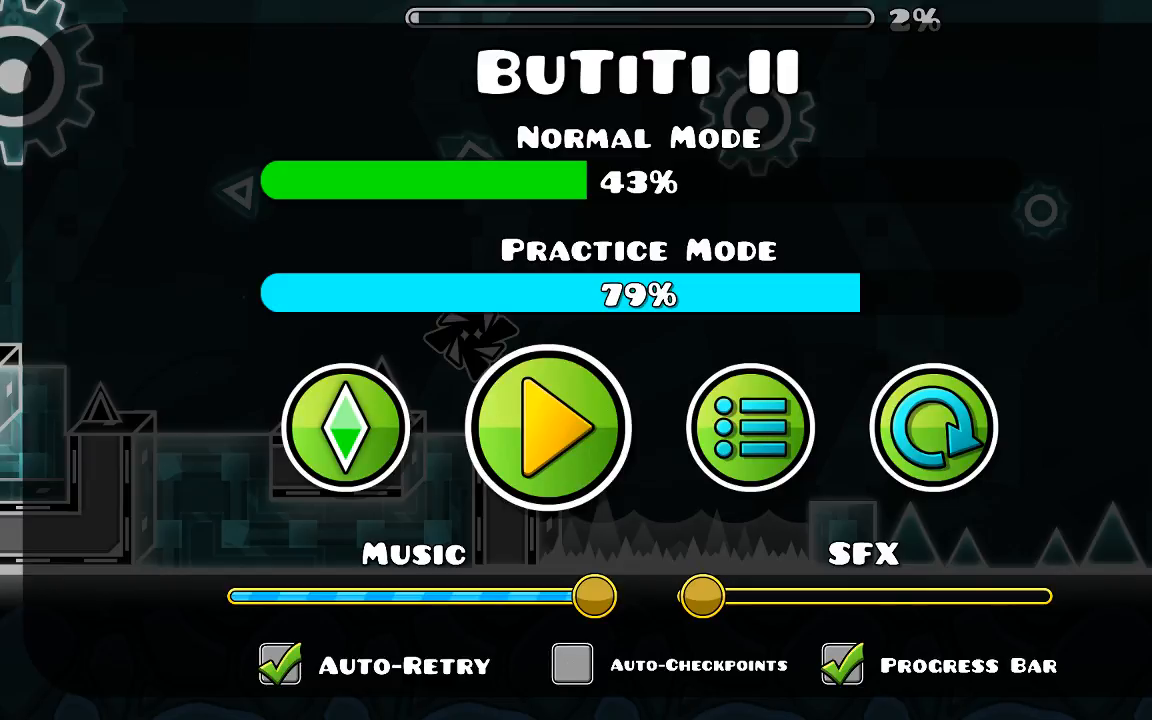
{"keys": [], "mouse": [], "events": []}
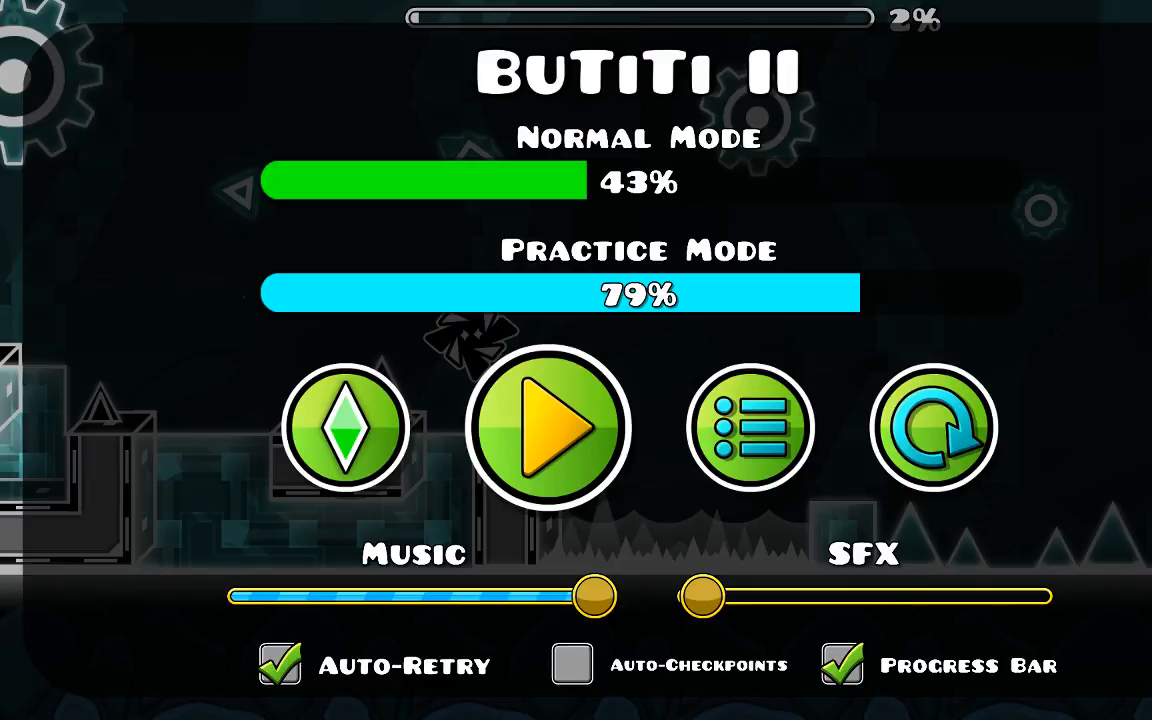
{"keys": [], "mouse": [], "events": []}
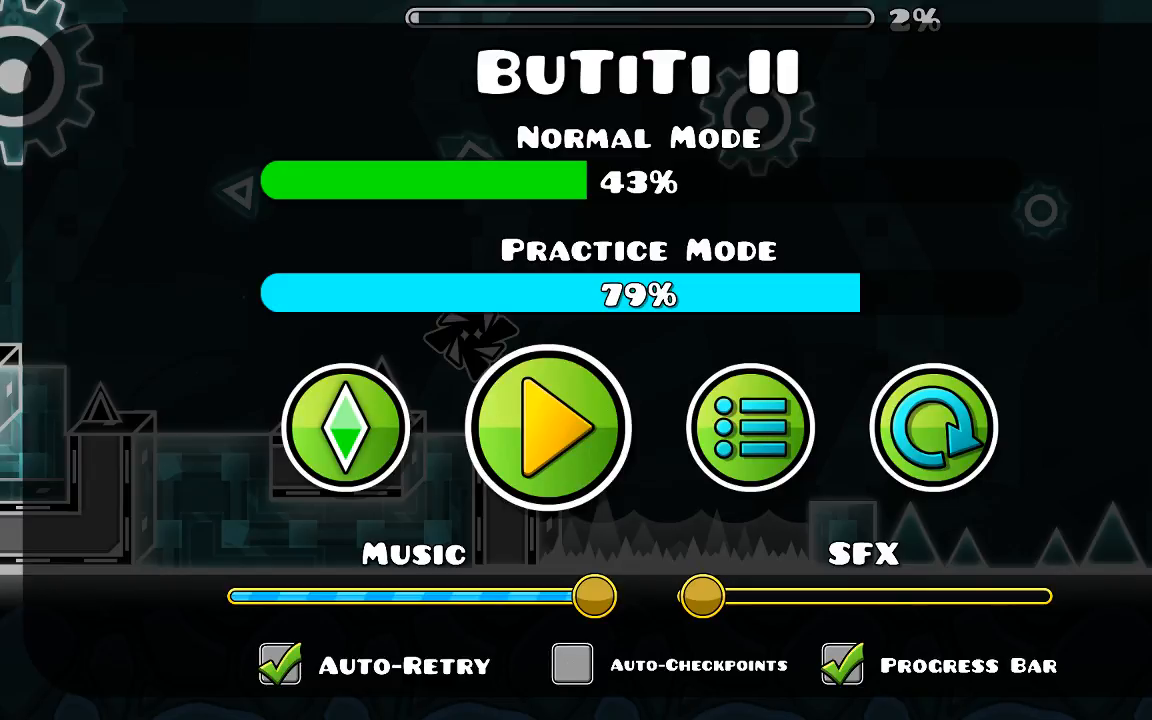
{"keys": [], "mouse": [], "events": []}